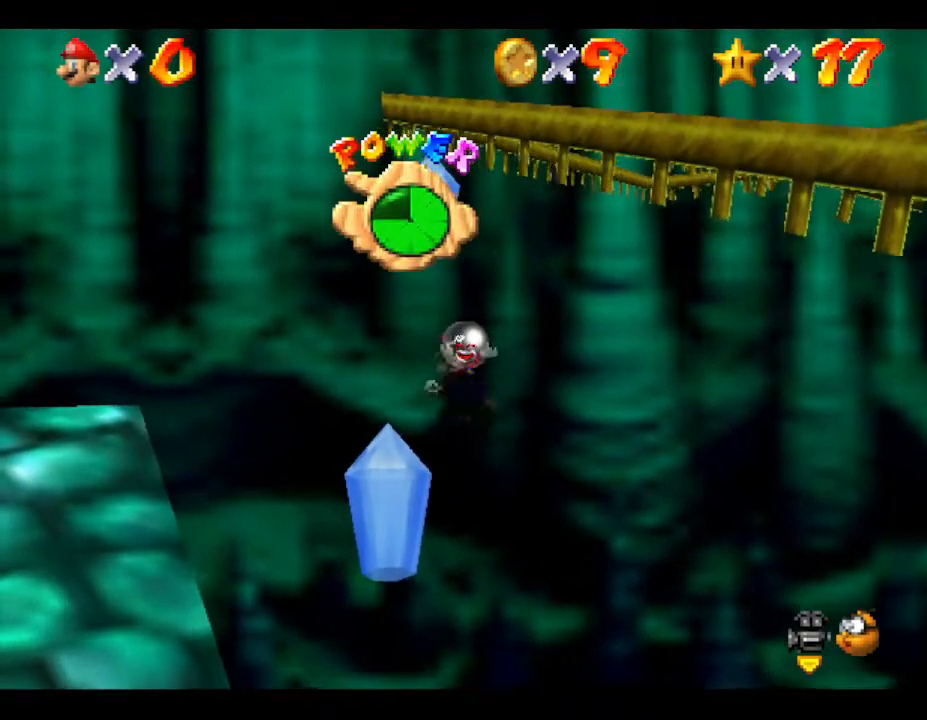
Gameplay with a controller (Nintendo layout); each line is a JSON object with the inputs held at the frame after it. "events" lists button and stick changes between this image and that frame as [ms after this image, input, new state], when the widget could be followed in between. Not read: L3 R3.
{"buttons": [], "left_stick": "up", "events": []}
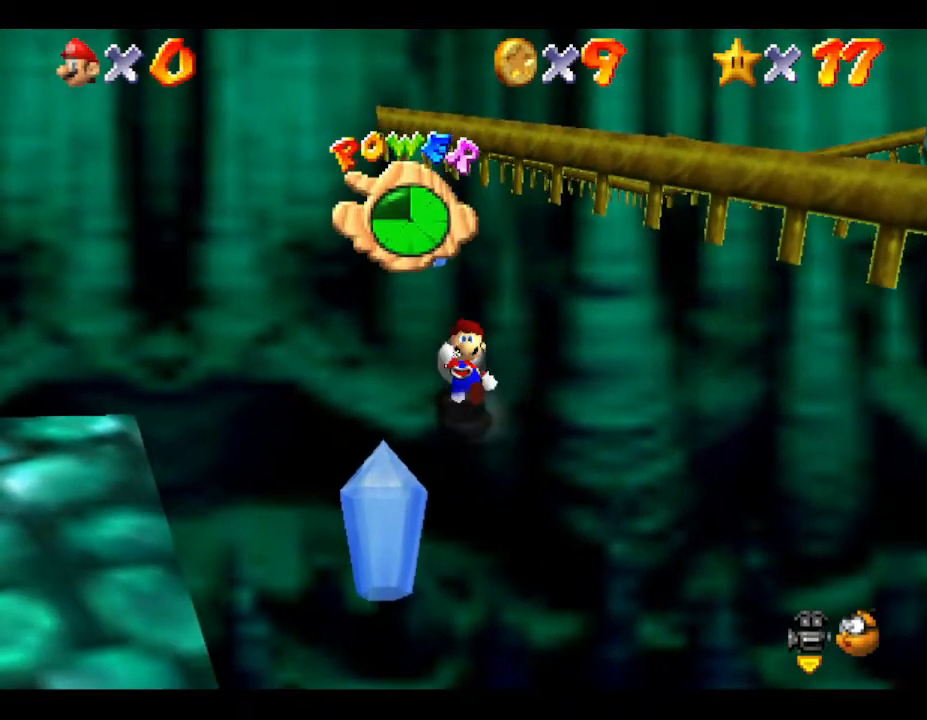
{"buttons": [], "left_stick": "up", "events": []}
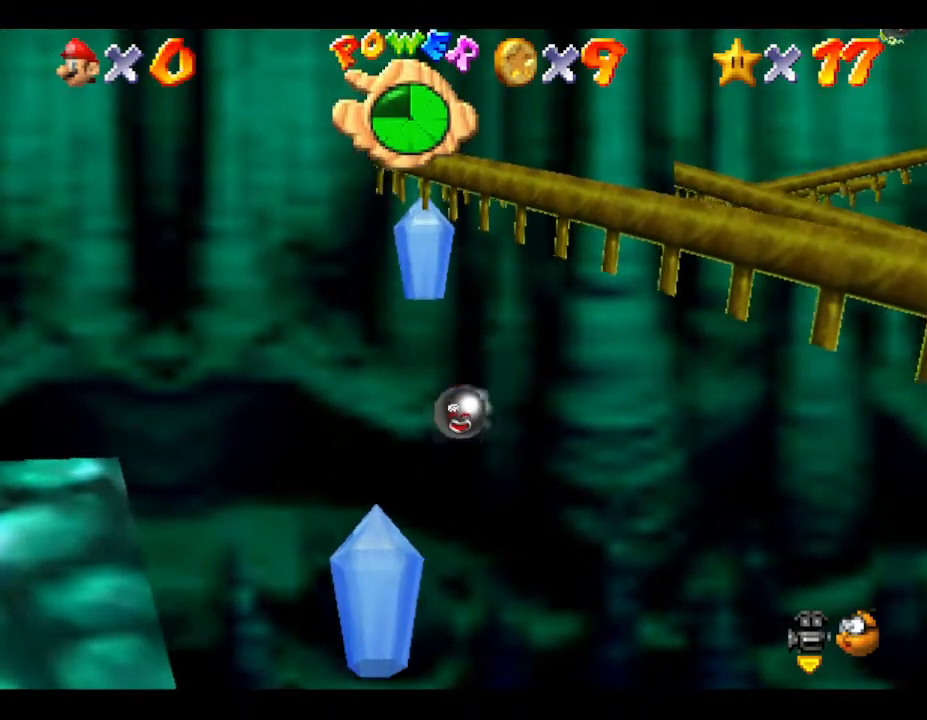
{"buttons": [], "left_stick": "up", "events": []}
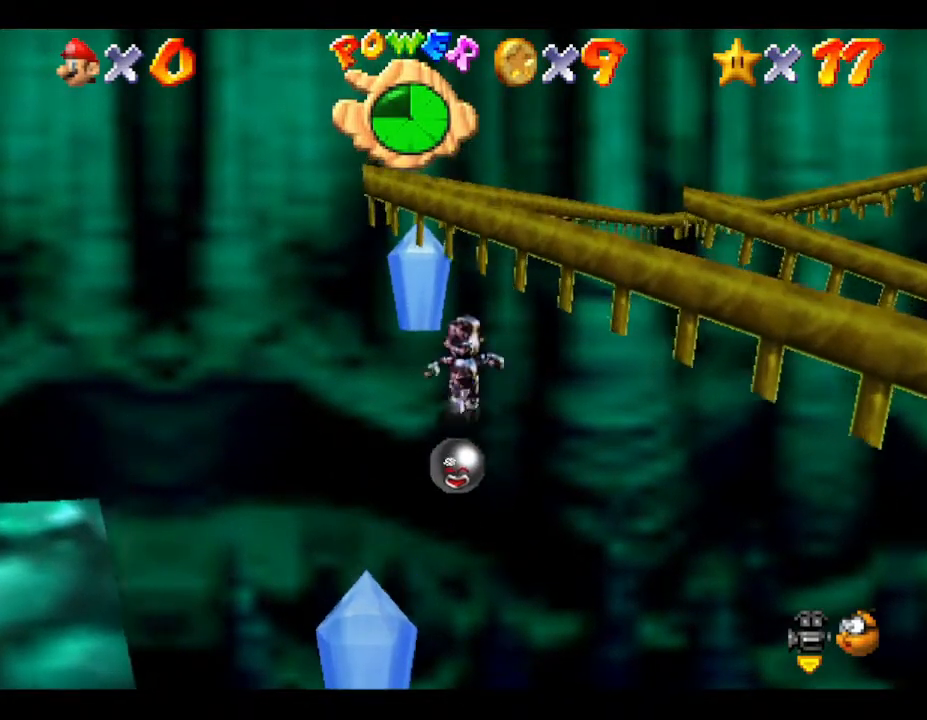
{"buttons": [], "left_stick": "up", "events": []}
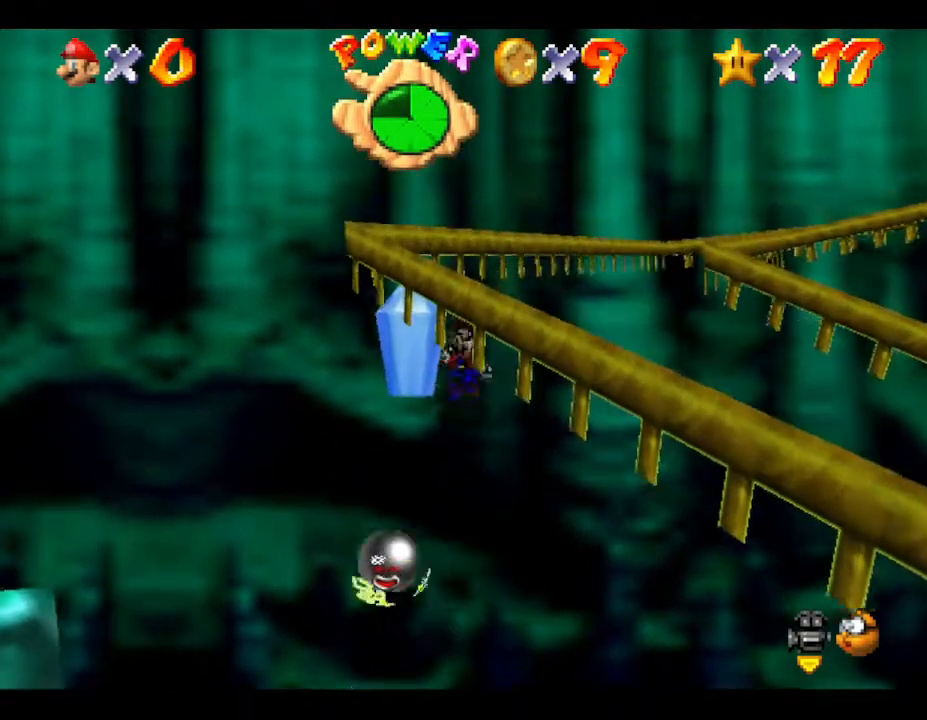
{"buttons": [], "left_stick": "center", "events": [[83, "left_stick", "center"], [283, "C_LEFT", "down"], [467, "C_LEFT", "up"]]}
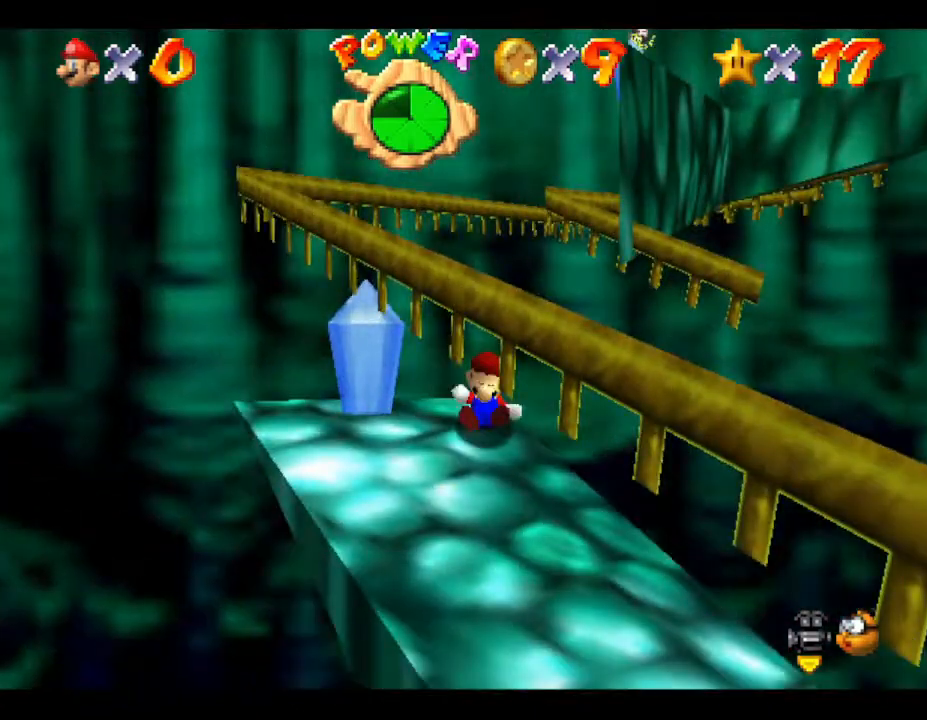
{"buttons": ["C_LEFT"], "left_stick": "center", "events": [[450, "C_LEFT", "down"]]}
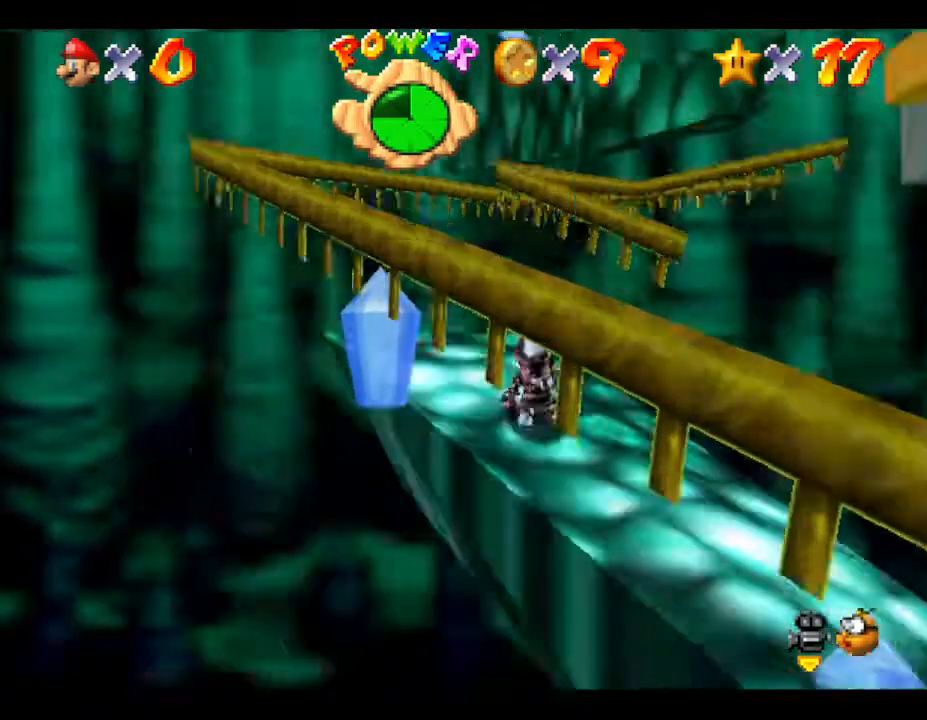
{"buttons": [], "left_stick": "center", "events": [[150, "C_LEFT", "up"]]}
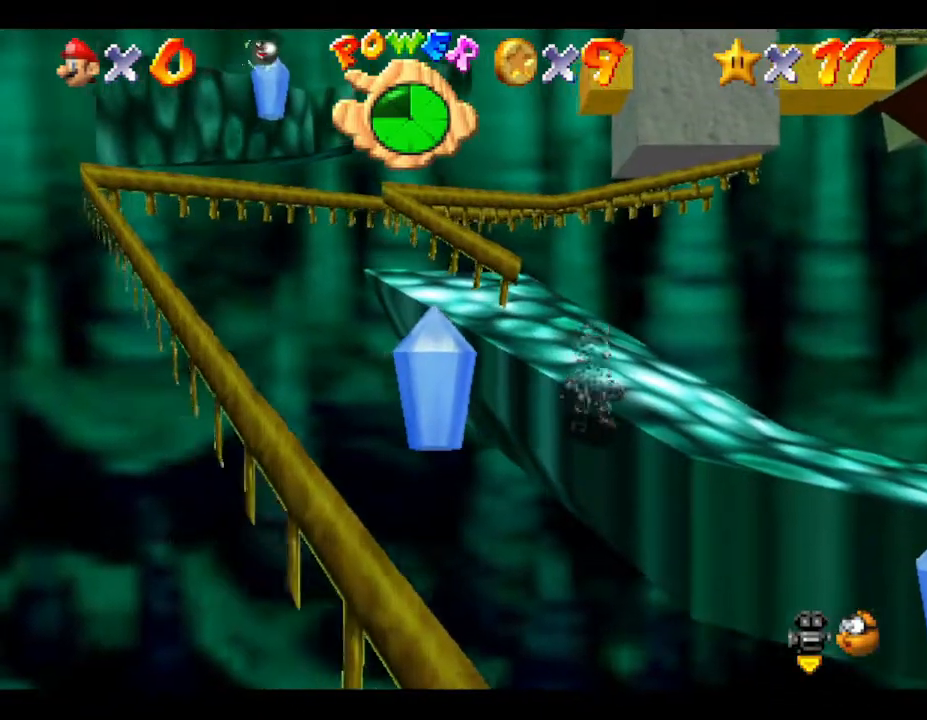
{"buttons": [], "left_stick": "up-left", "events": [[333, "left_stick", "up-left"]]}
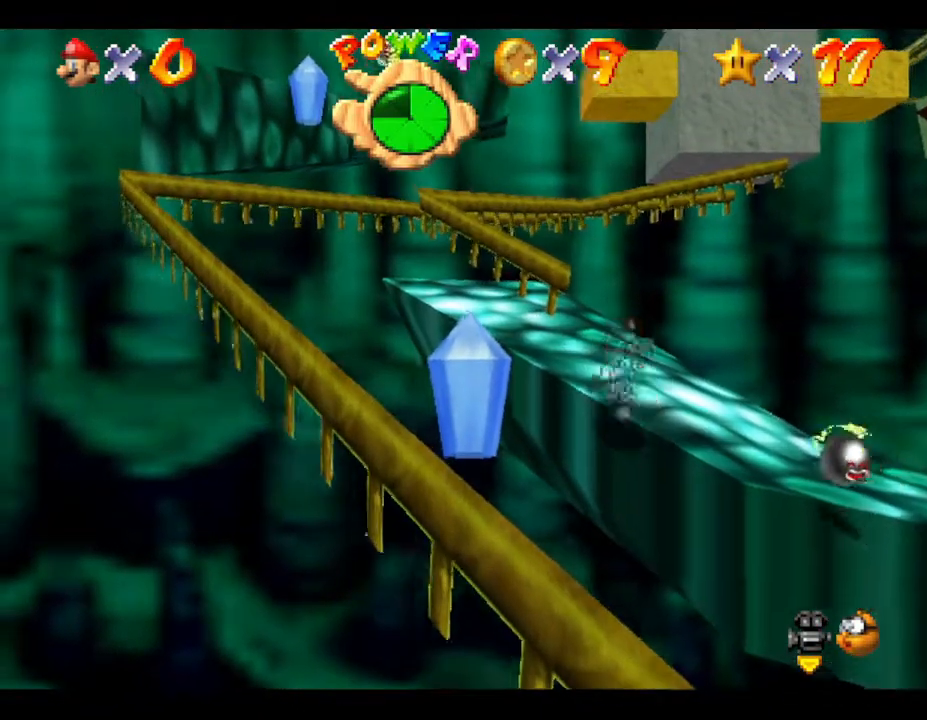
{"buttons": [], "left_stick": "up-left", "events": []}
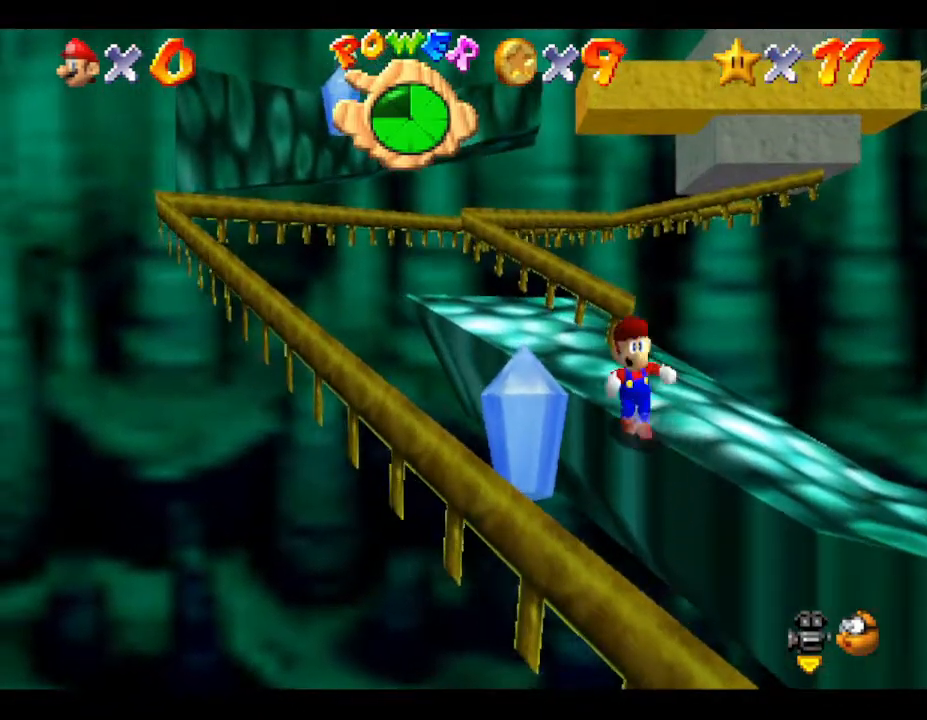
{"buttons": [], "left_stick": "center", "events": [[150, "C_RIGHT", "down"], [250, "C_RIGHT", "up"], [250, "left_stick", "center"]]}
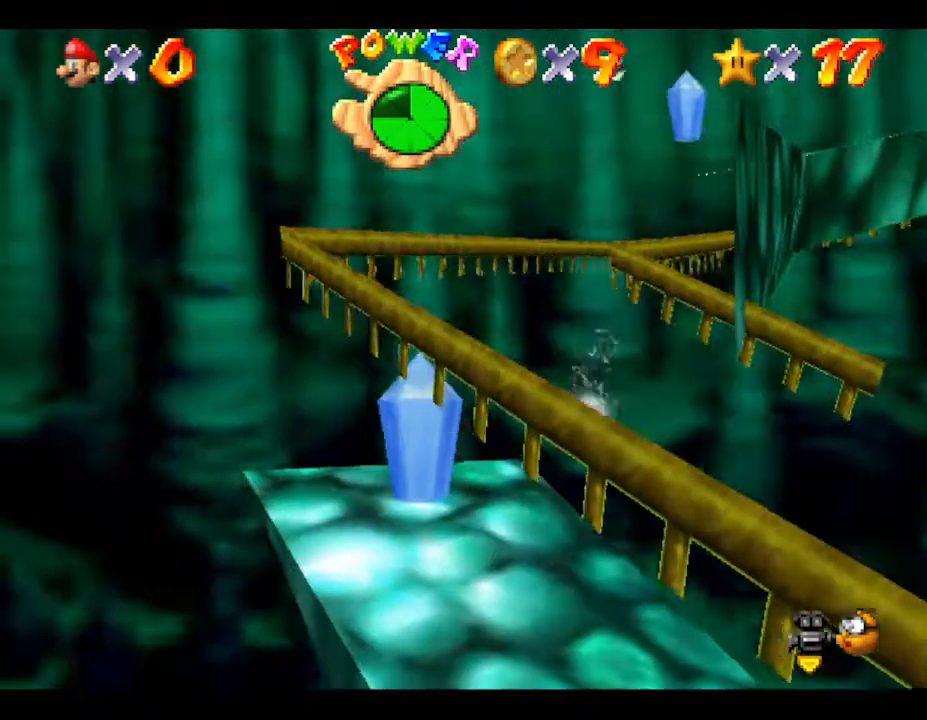
{"buttons": [], "left_stick": "center", "events": [[150, "C_LEFT", "down"], [283, "C_LEFT", "up"]]}
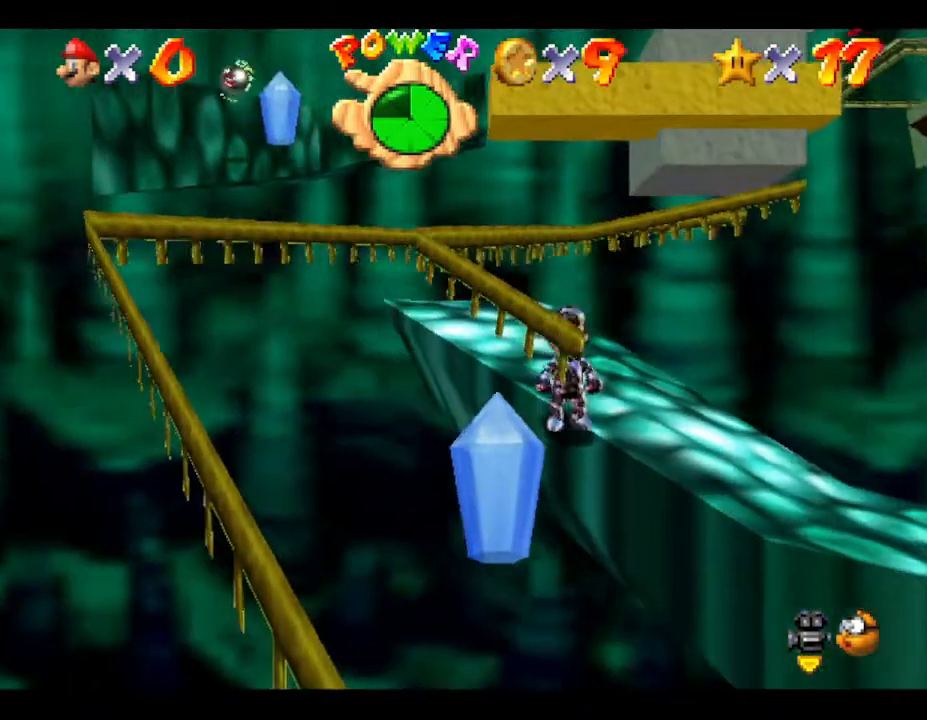
{"buttons": [], "left_stick": "up-left", "events": [[83, "left_stick", "up-left"]]}
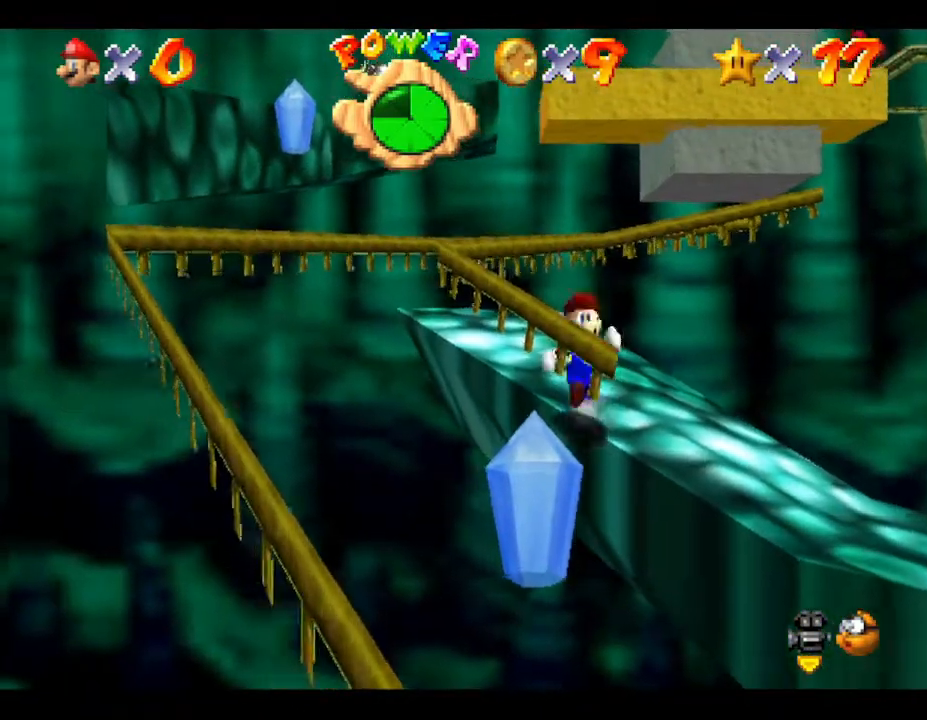
{"buttons": [], "left_stick": "up-left", "events": []}
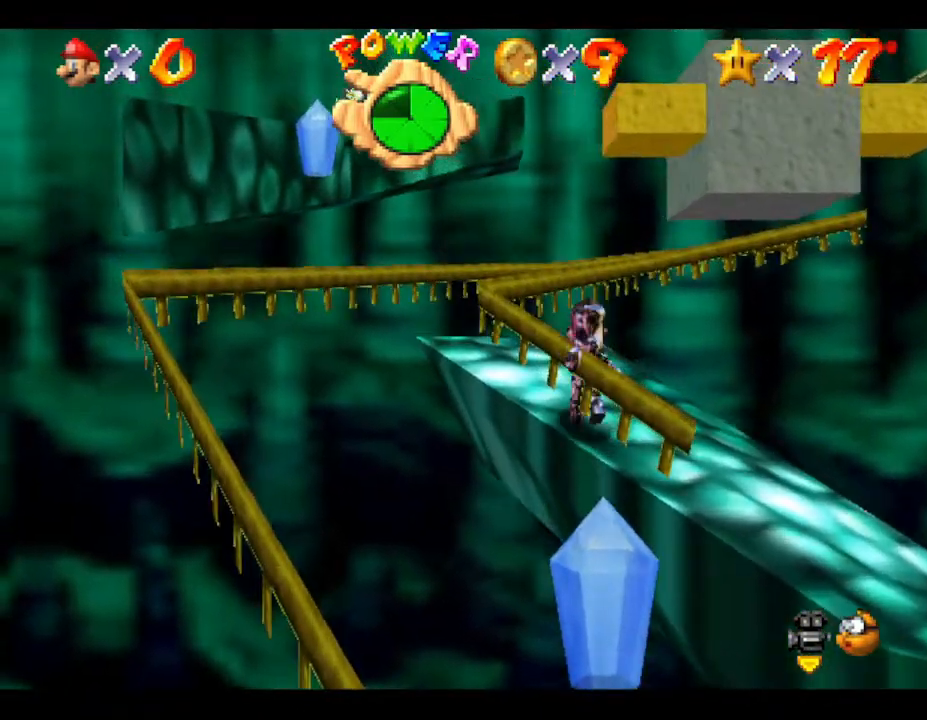
{"buttons": [], "left_stick": "up-left", "events": []}
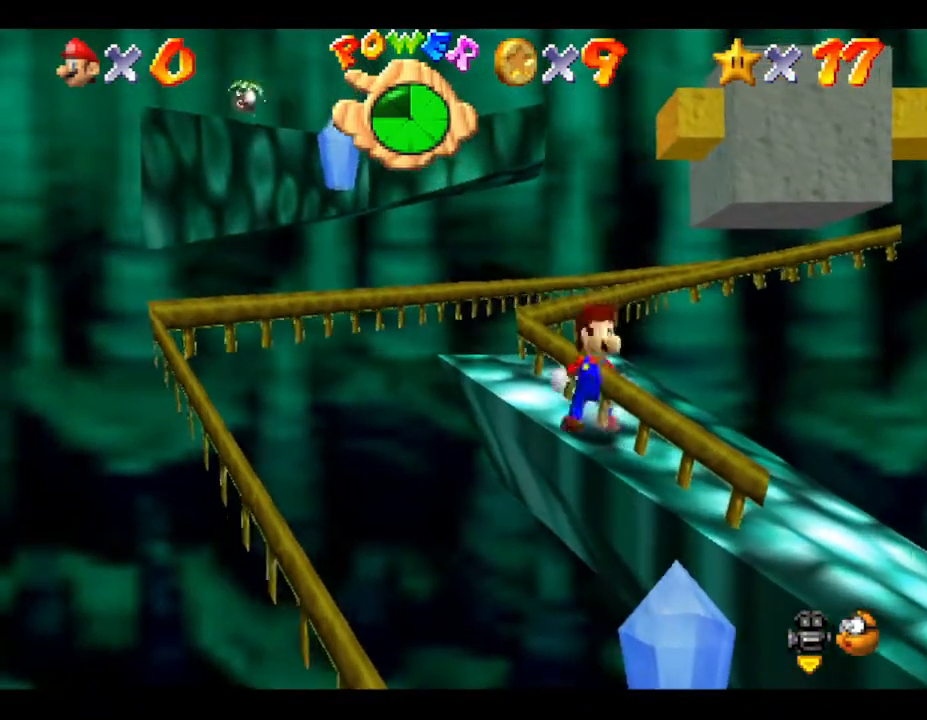
{"buttons": [], "left_stick": "up-left", "events": []}
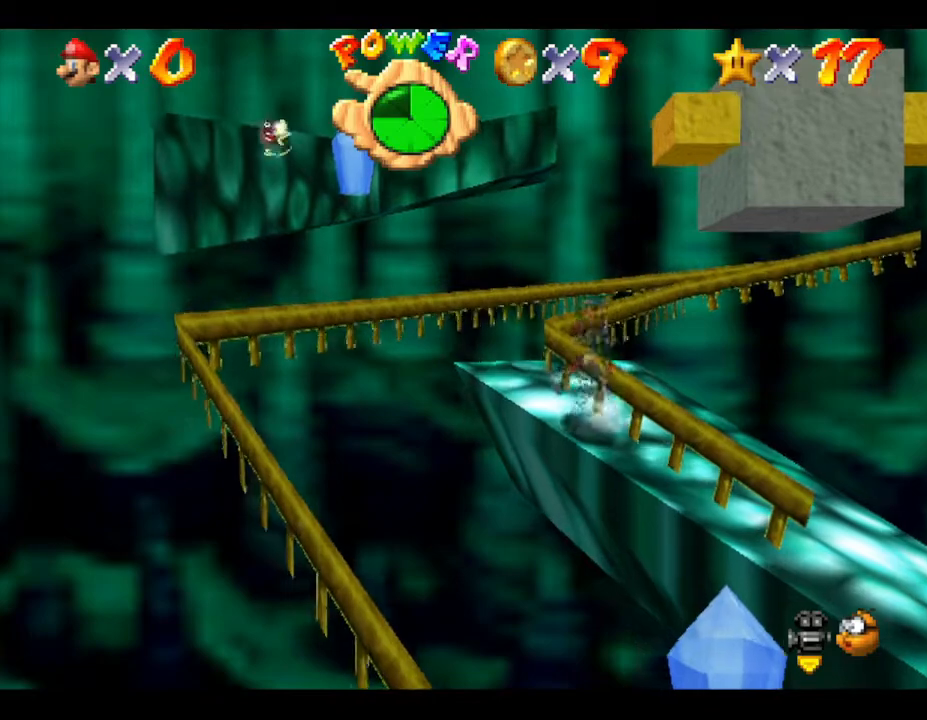
{"buttons": [], "left_stick": "up", "events": [[350, "left_stick", "up"]]}
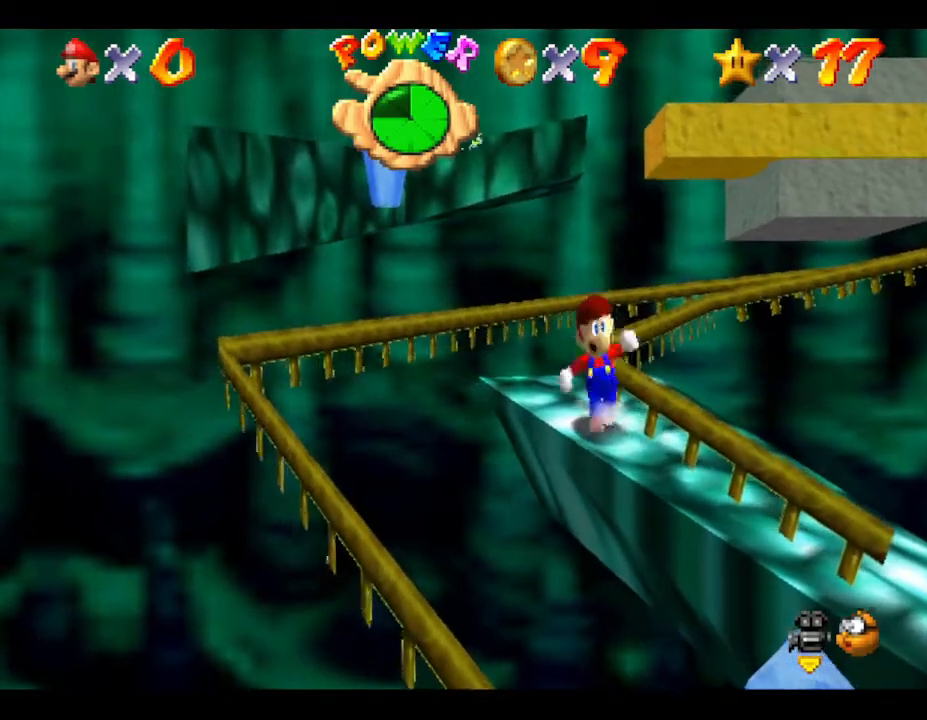
{"buttons": [], "left_stick": "up", "events": []}
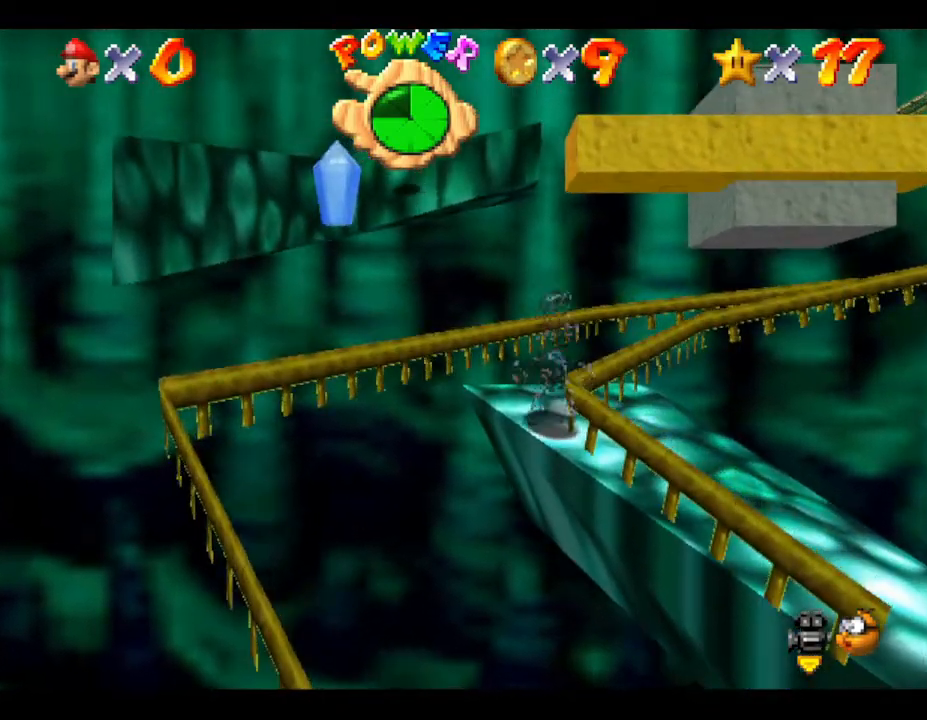
{"buttons": [], "left_stick": "up", "events": []}
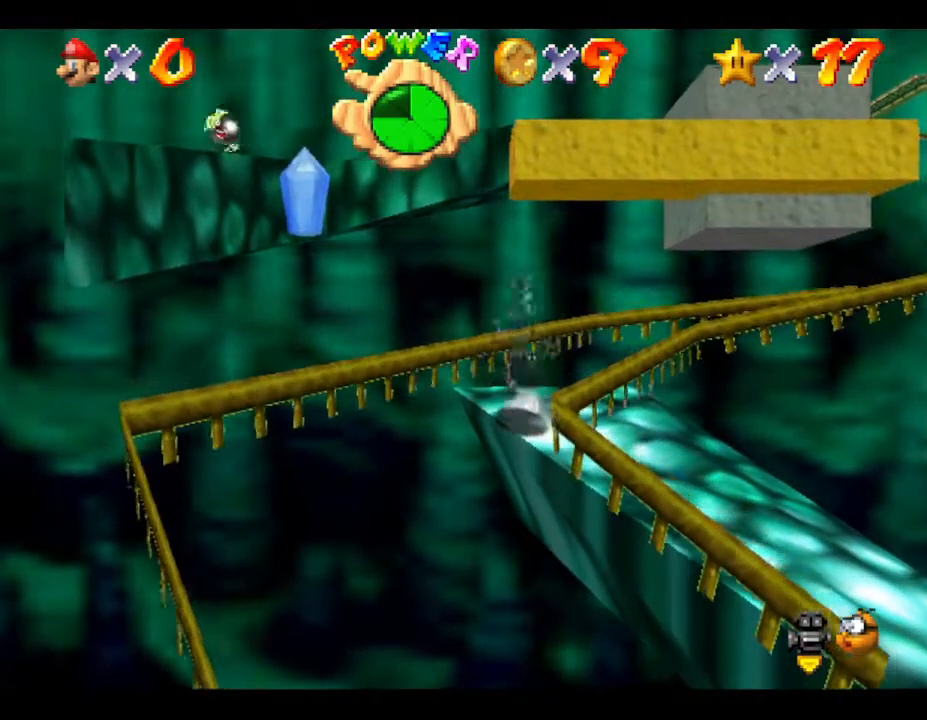
{"buttons": [], "left_stick": "up", "events": [[50, "left_stick", "up-left"], [467, "left_stick", "up"]]}
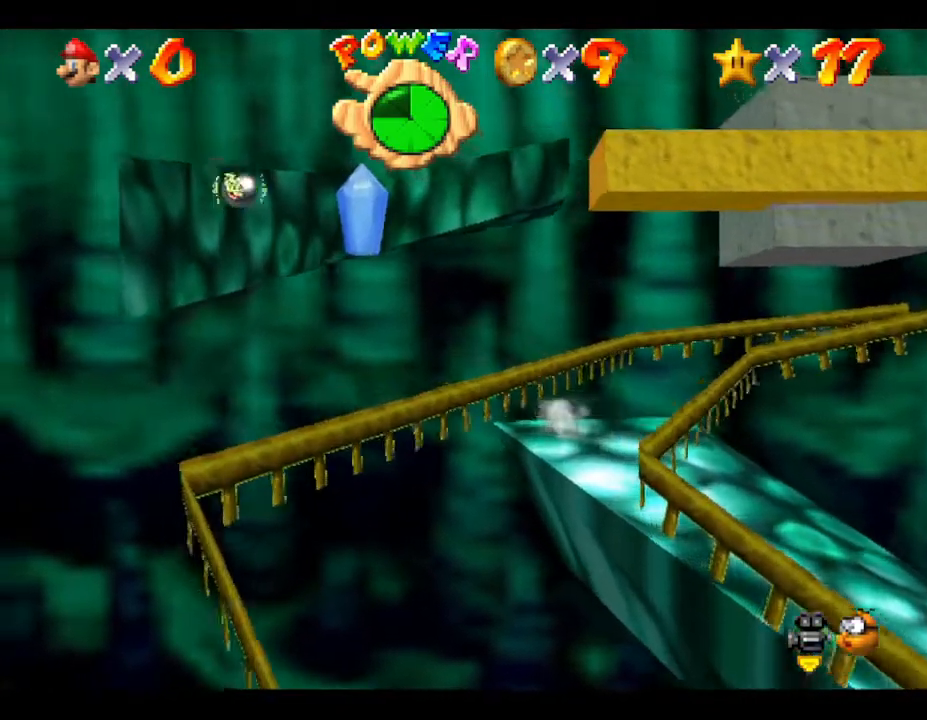
{"buttons": [], "left_stick": "center", "events": [[100, "C_RIGHT", "down"], [217, "C_RIGHT", "up"], [367, "left_stick", "center"]]}
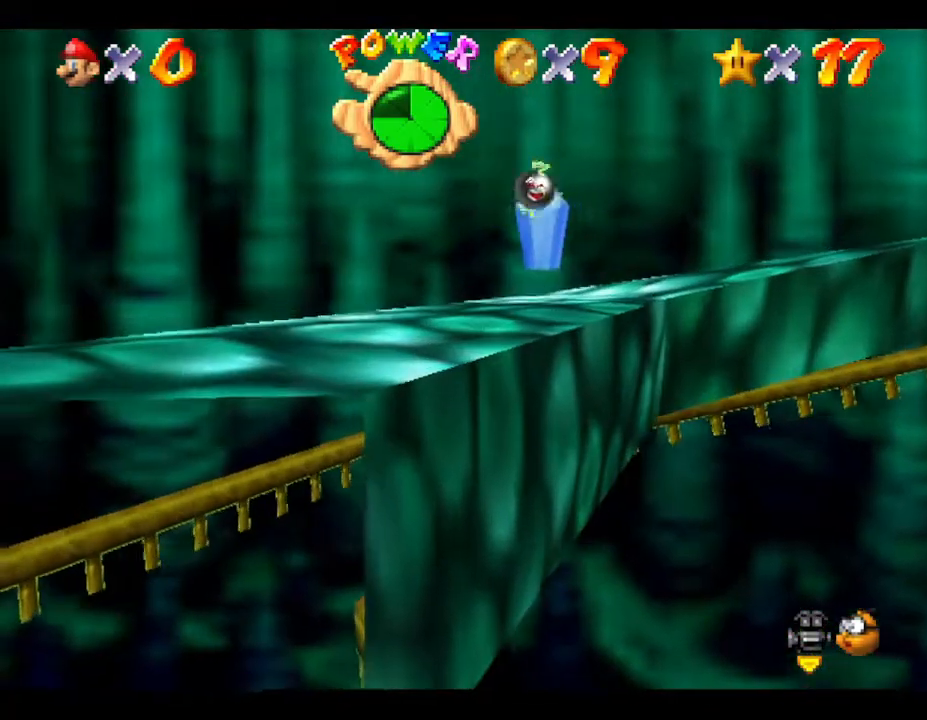
{"buttons": [], "left_stick": "up", "events": [[83, "left_stick", "up"]]}
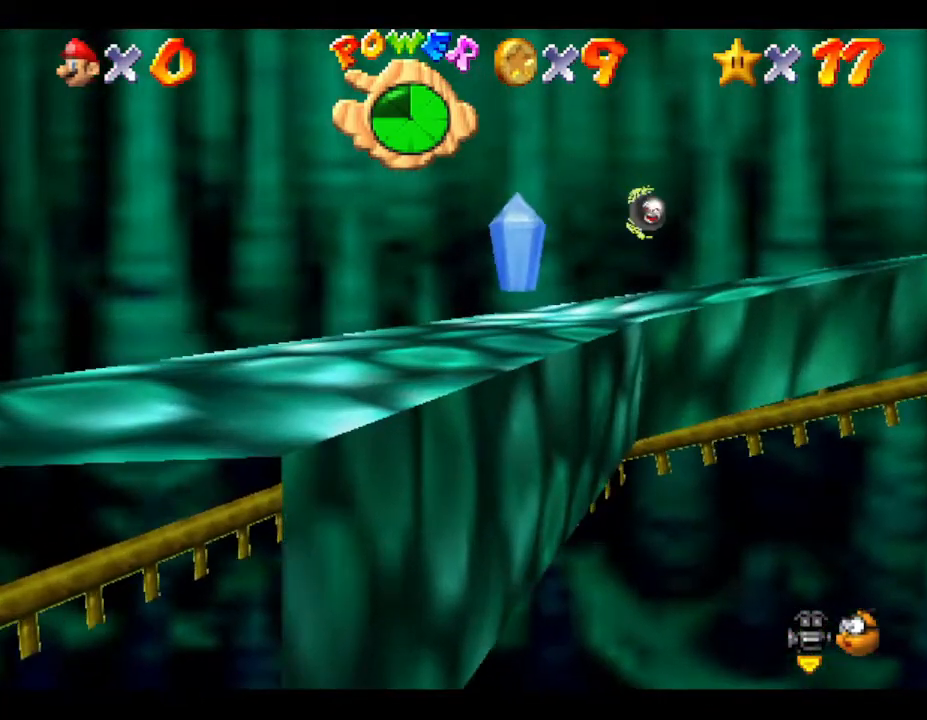
{"buttons": [], "left_stick": "up-right", "events": [[50, "left_stick", "up-right"]]}
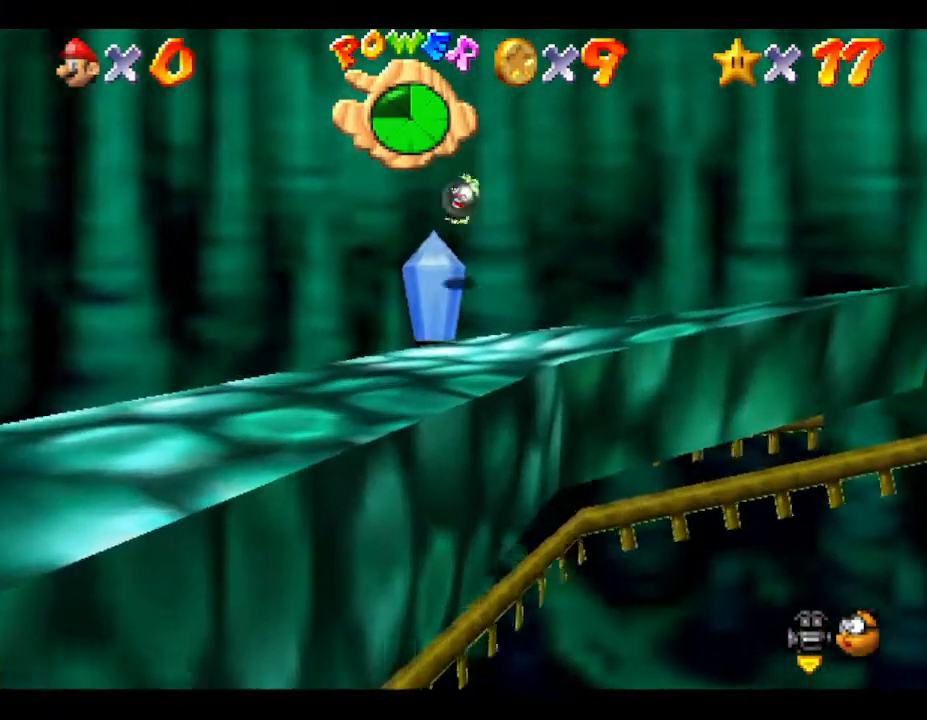
{"buttons": ["C_LEFT"], "left_stick": "center", "events": [[67, "left_stick", "up"], [217, "left_stick", "up-right"], [317, "left_stick", "center"], [450, "C_LEFT", "down"]]}
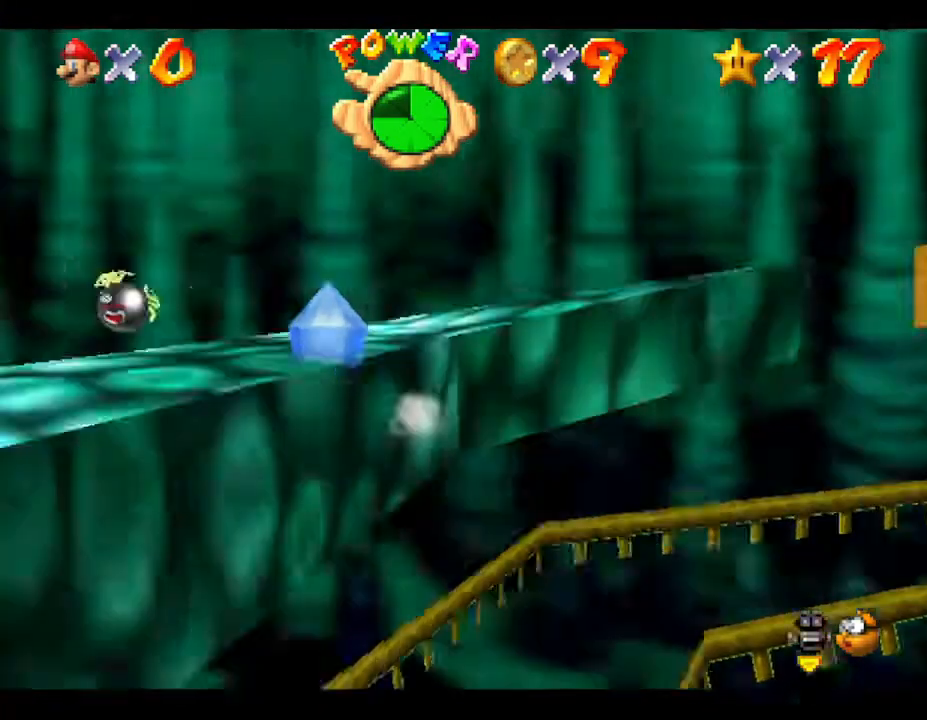
{"buttons": [], "left_stick": "center", "events": [[183, "C_LEFT", "up"]]}
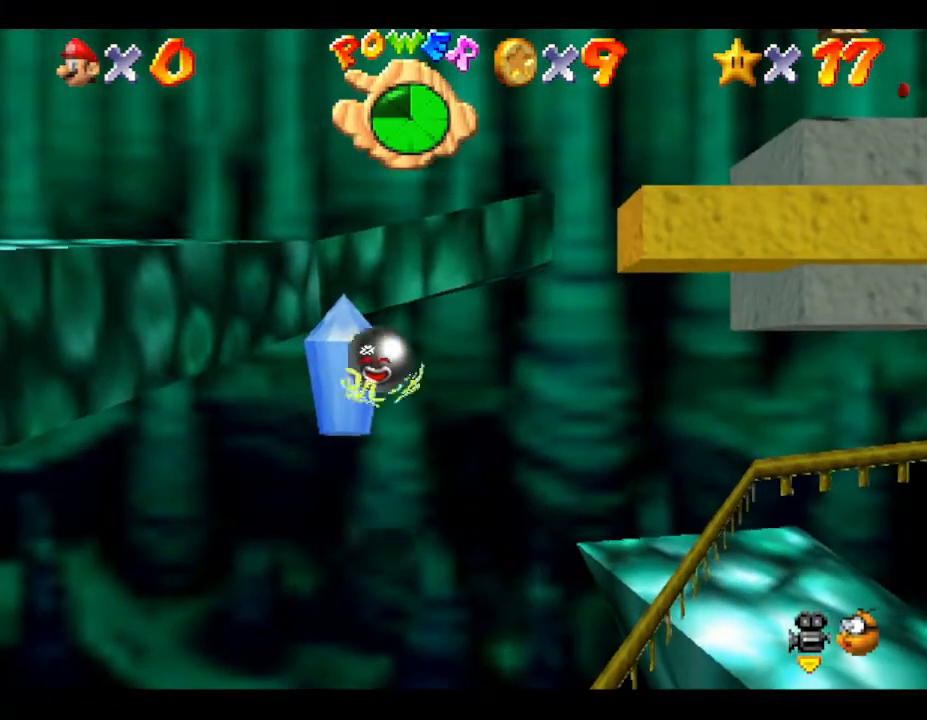
{"buttons": [], "left_stick": "center", "events": [[183, "C_LEFT", "down"], [383, "C_LEFT", "up"]]}
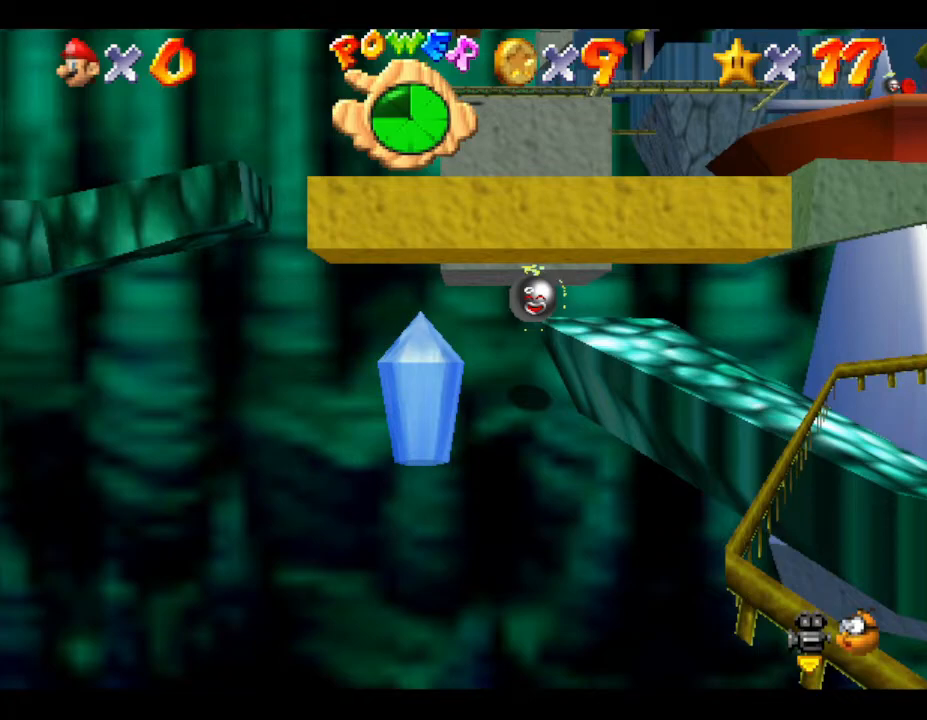
{"buttons": [], "left_stick": "center", "events": []}
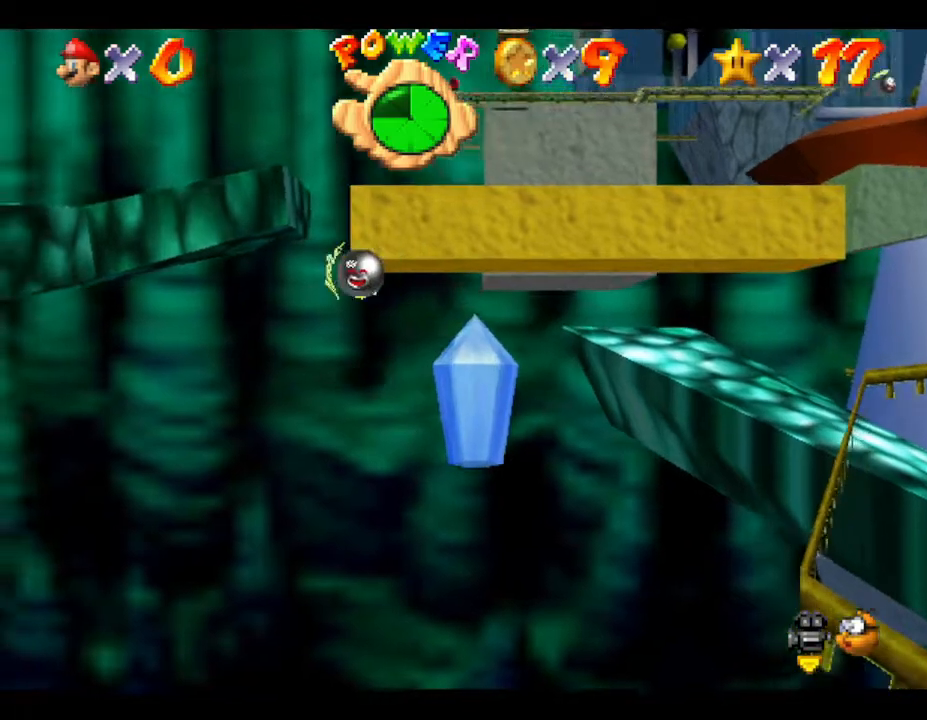
{"buttons": [], "left_stick": "up", "events": [[133, "left_stick", "up"]]}